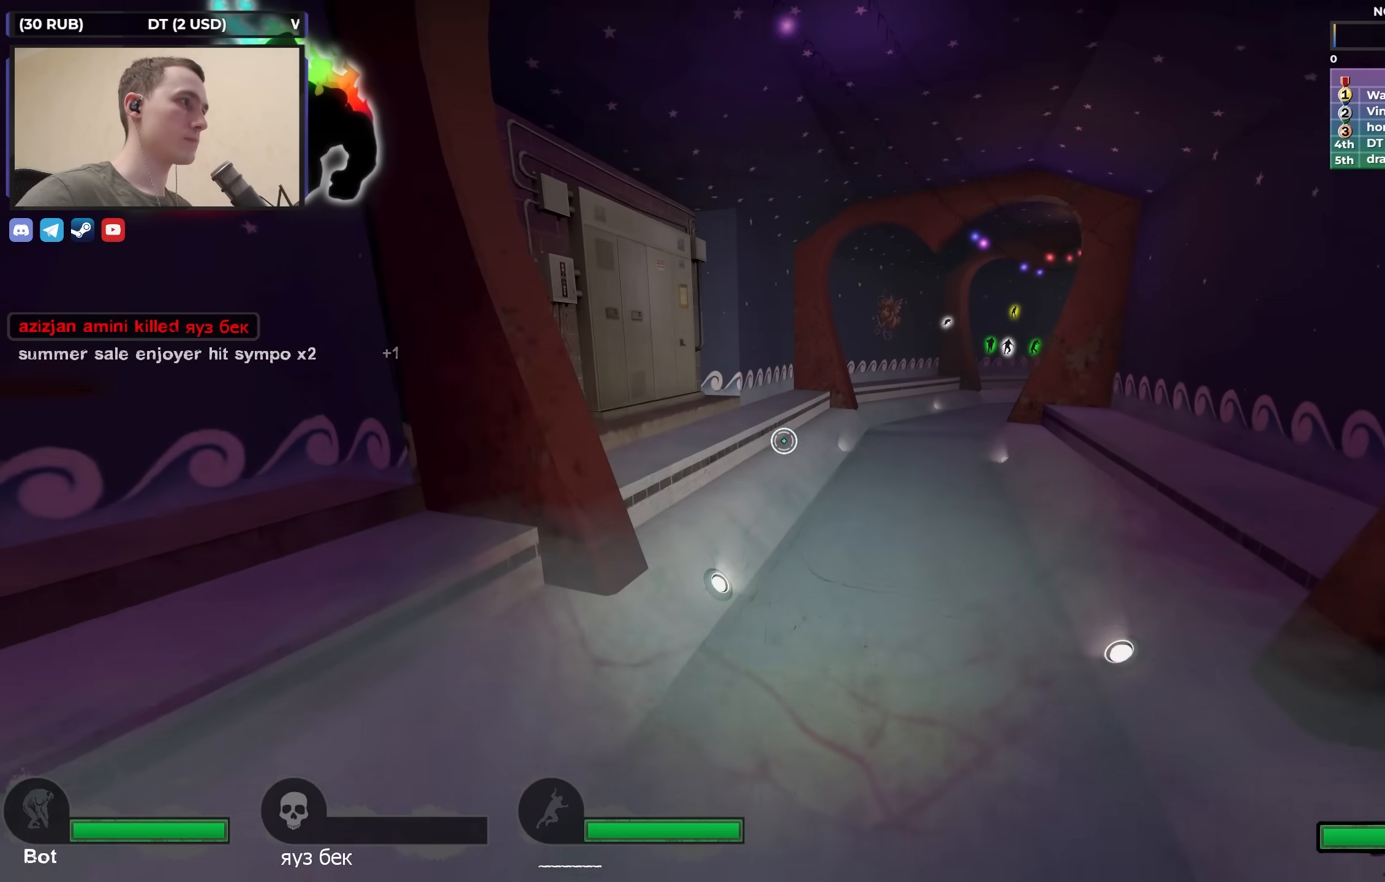
Gameplay with keyboard; each line is a JSON object with the keys held at the frame after it. "events" lists presses ("down") and releases ("up") of "1", "2", "3", "4", "a", "alt", "ctrl", "d", "e", "f", "q", "r", "s", "shift", "space", "tab" and "w" between this image and that frame as [ms after this image, input, new state], when the widget could be followed in between. No other keys are recorded. Mouse input is not recorded.
{"keys": ["ctrl", "d"], "events": [[50, "a", "up"], [50, "space", "up"], [100, "d", "down"]]}
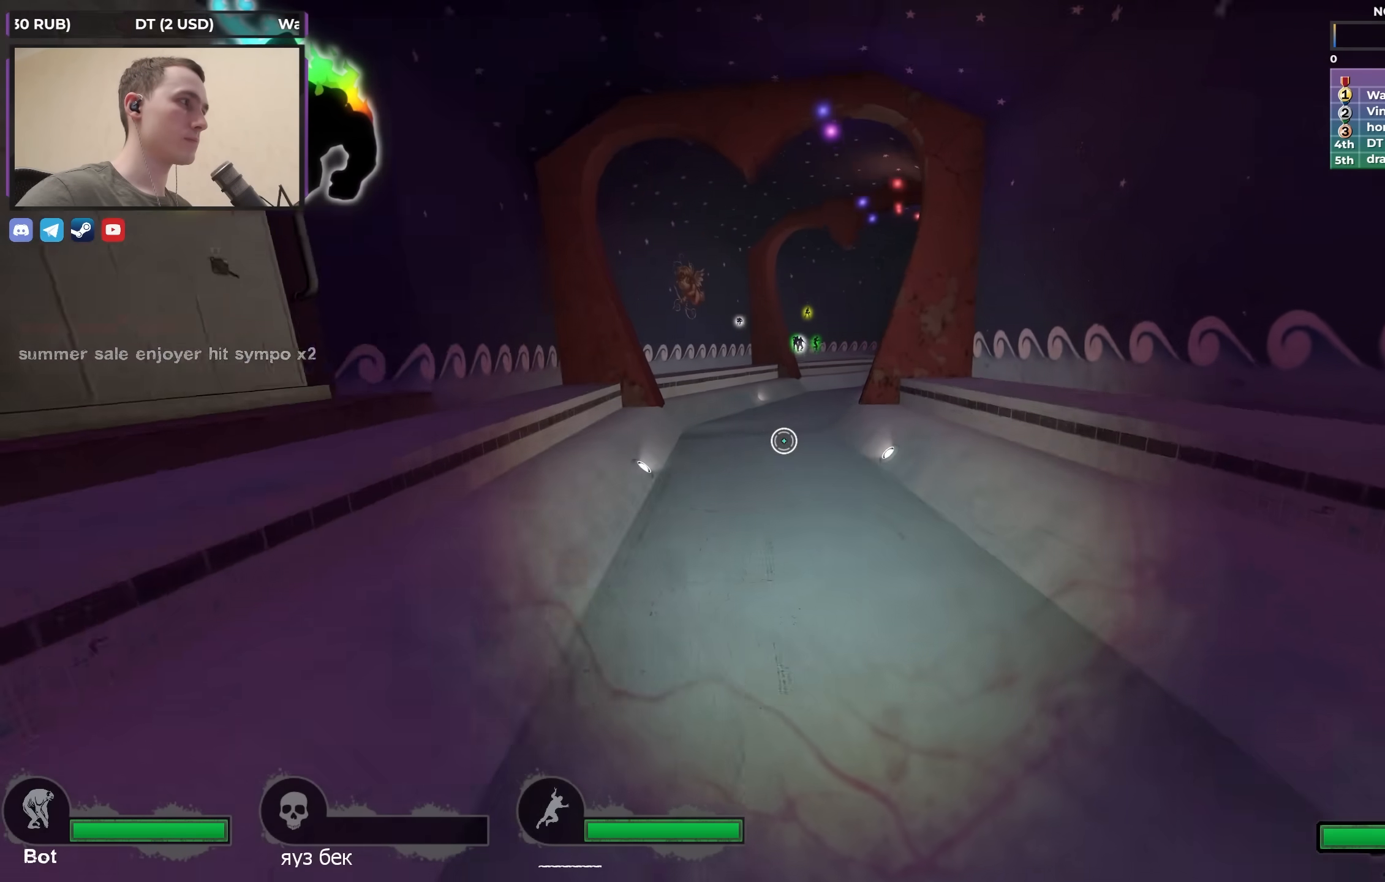
{"keys": ["a", "ctrl"], "events": [[17, "space", "down"], [200, "space", "up"], [250, "a", "down"], [250, "d", "up"]]}
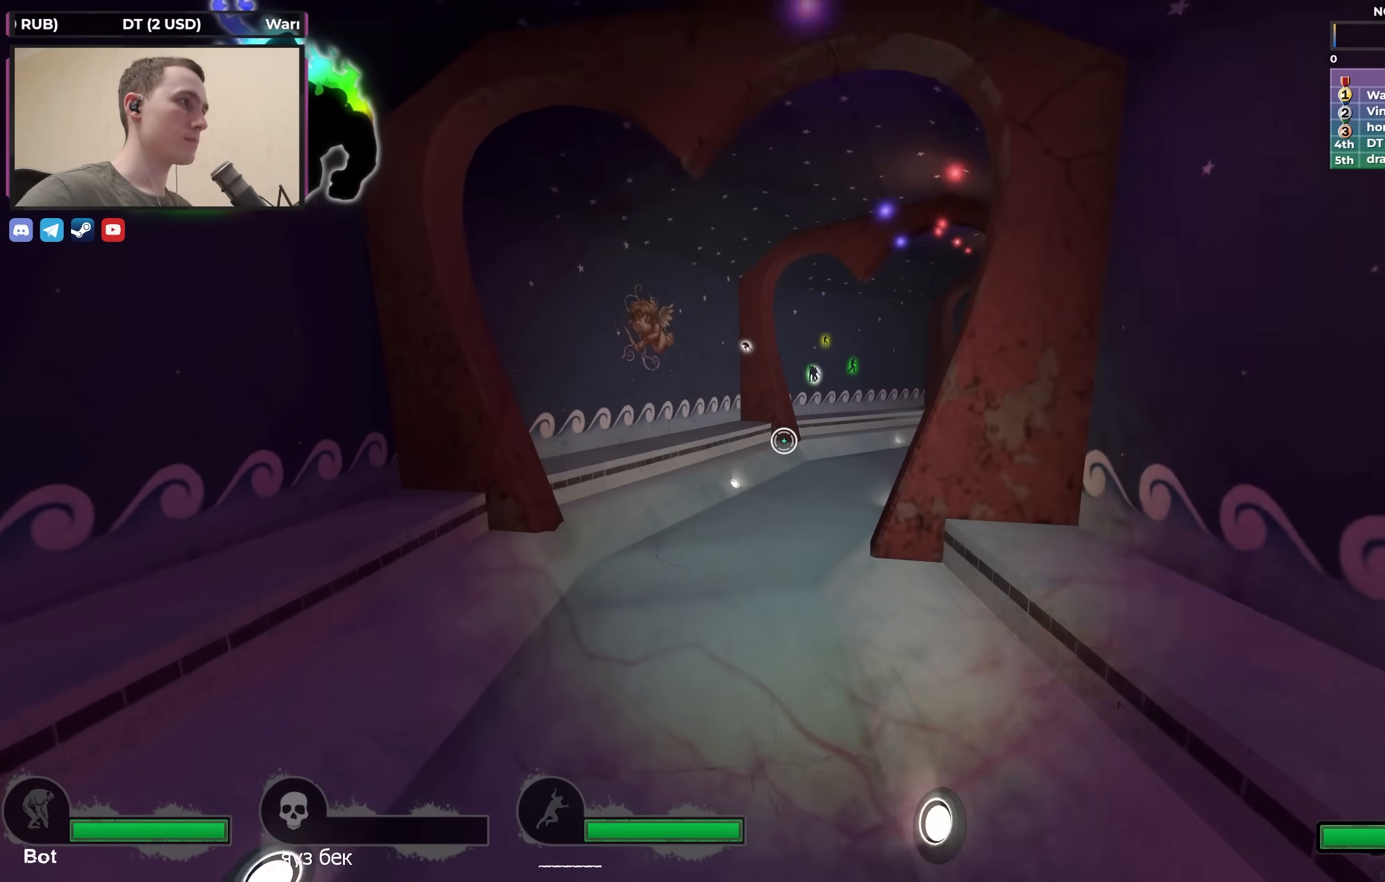
{"keys": ["ctrl", "d"], "events": [[217, "space", "down"], [350, "a", "up"], [400, "d", "down"], [400, "space", "up"]]}
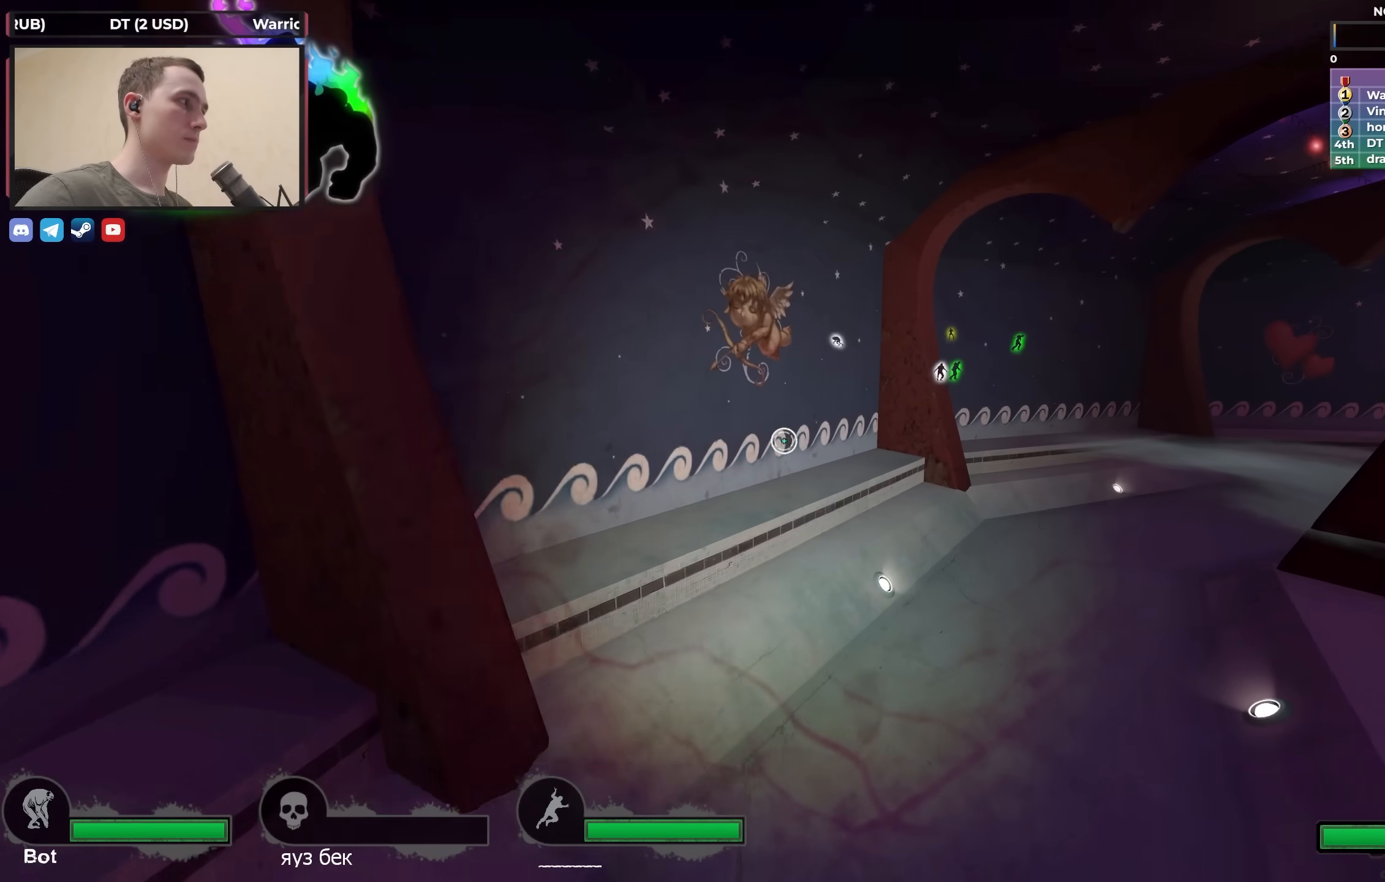
{"keys": ["ctrl", "d", "space"], "events": [[333, "space", "down"]]}
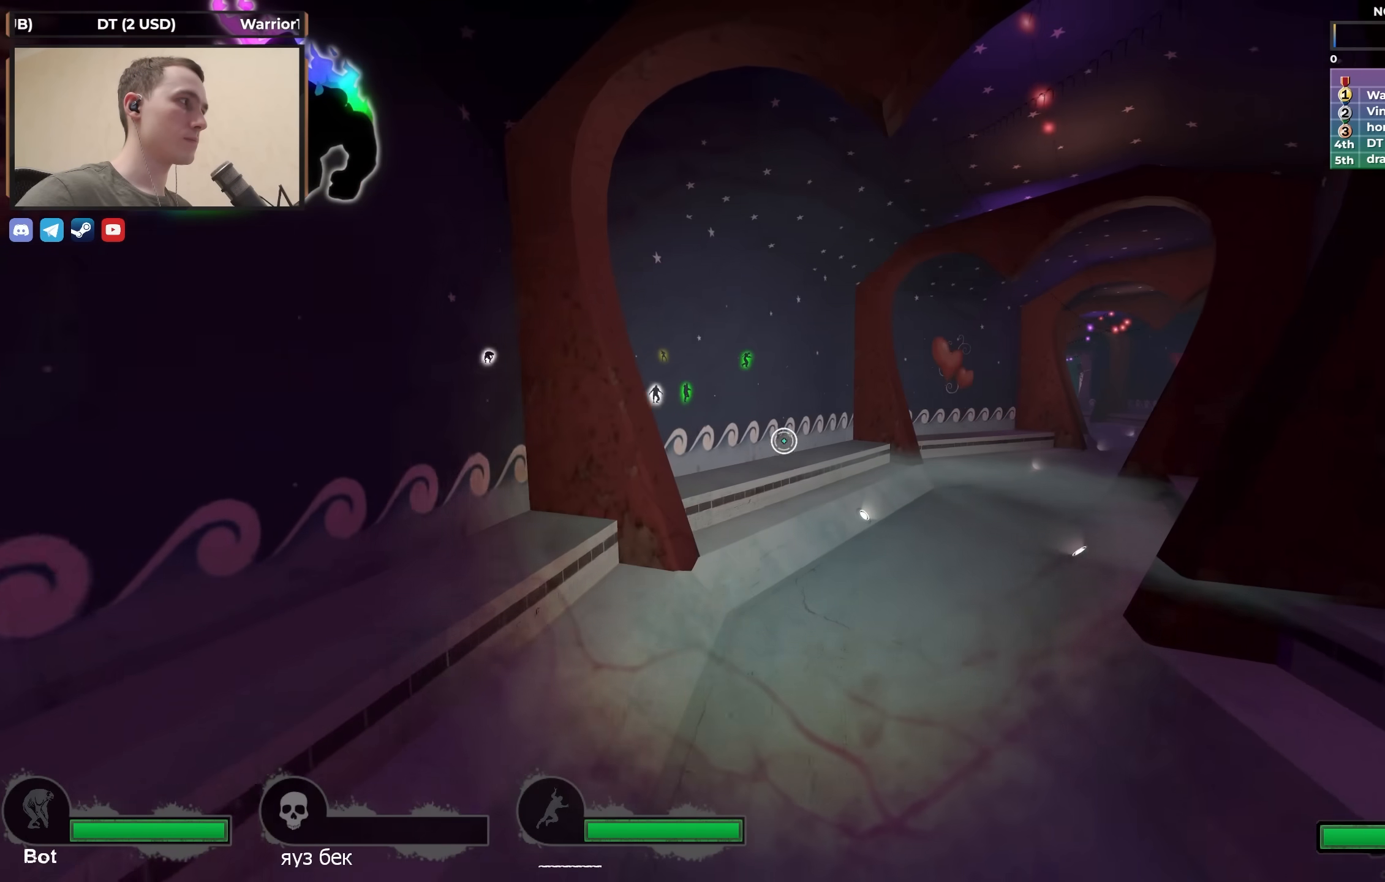
{"keys": ["ctrl", "d"], "events": [[67, "space", "up"]]}
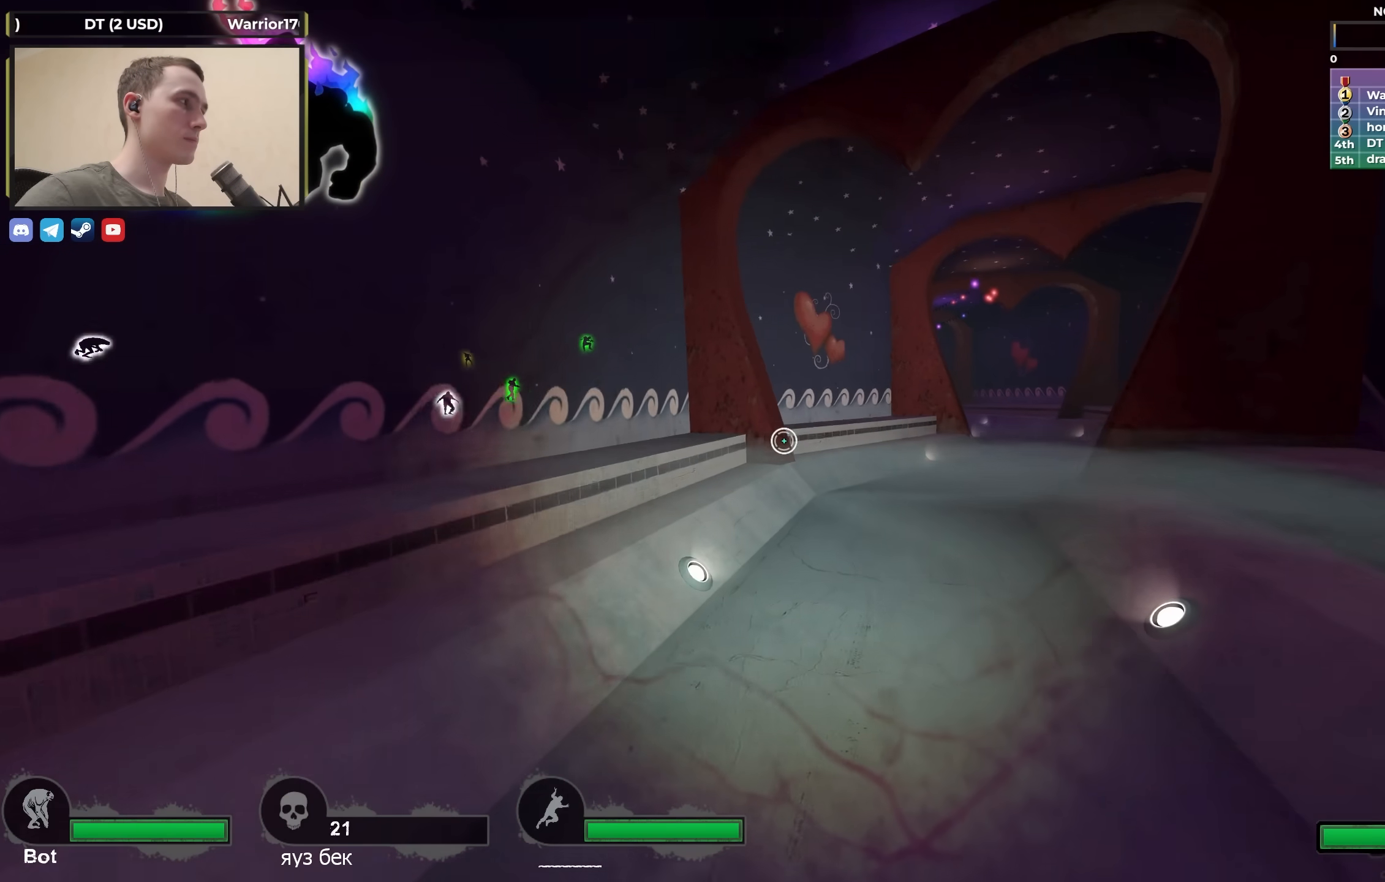
{"keys": ["w"], "events": [[33, "space", "down"], [217, "space", "up"], [450, "ctrl", "up"], [500, "d", "up"], [500, "w", "down"]]}
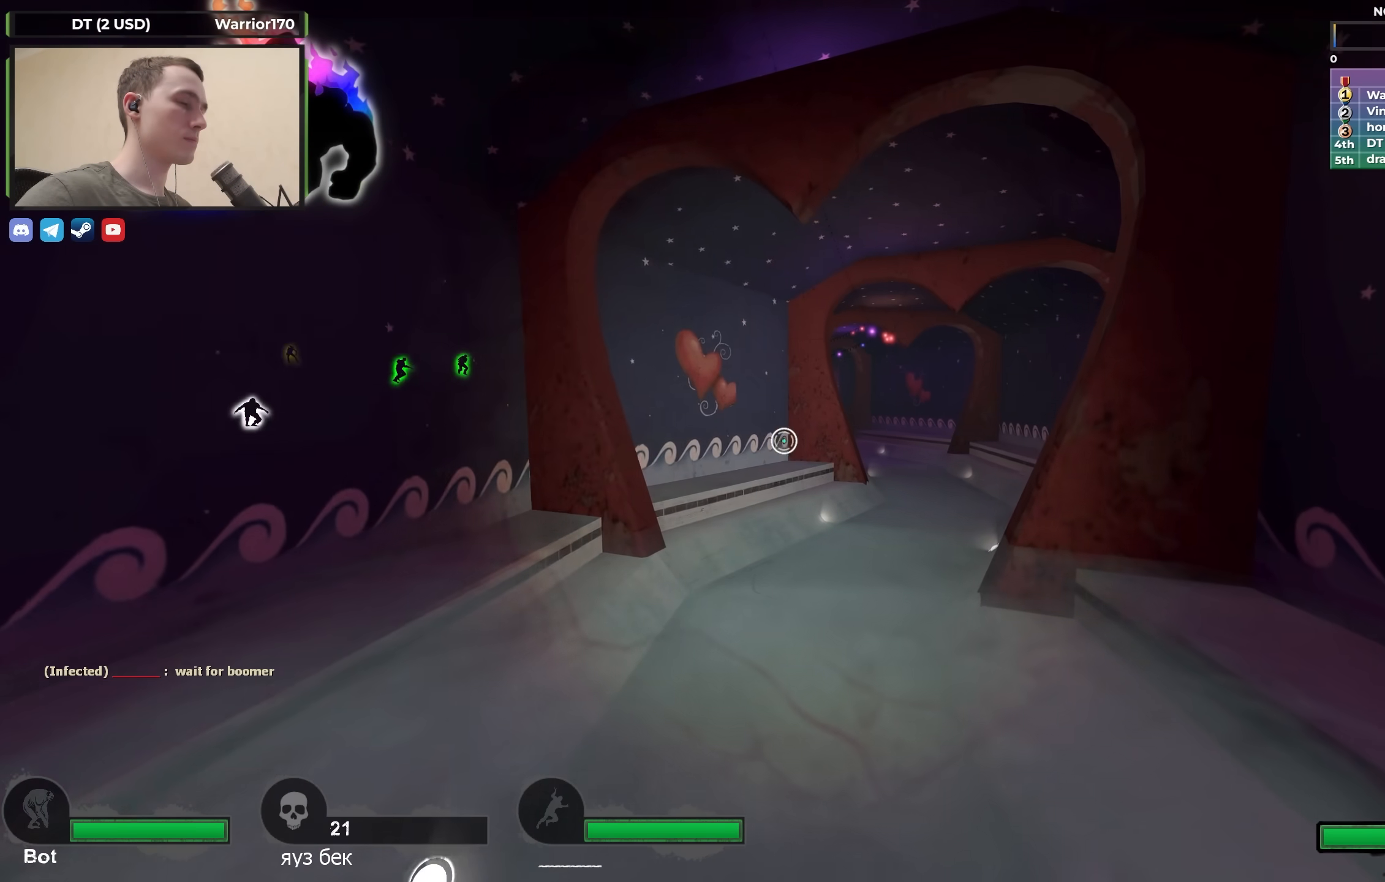
{"keys": ["w"], "events": []}
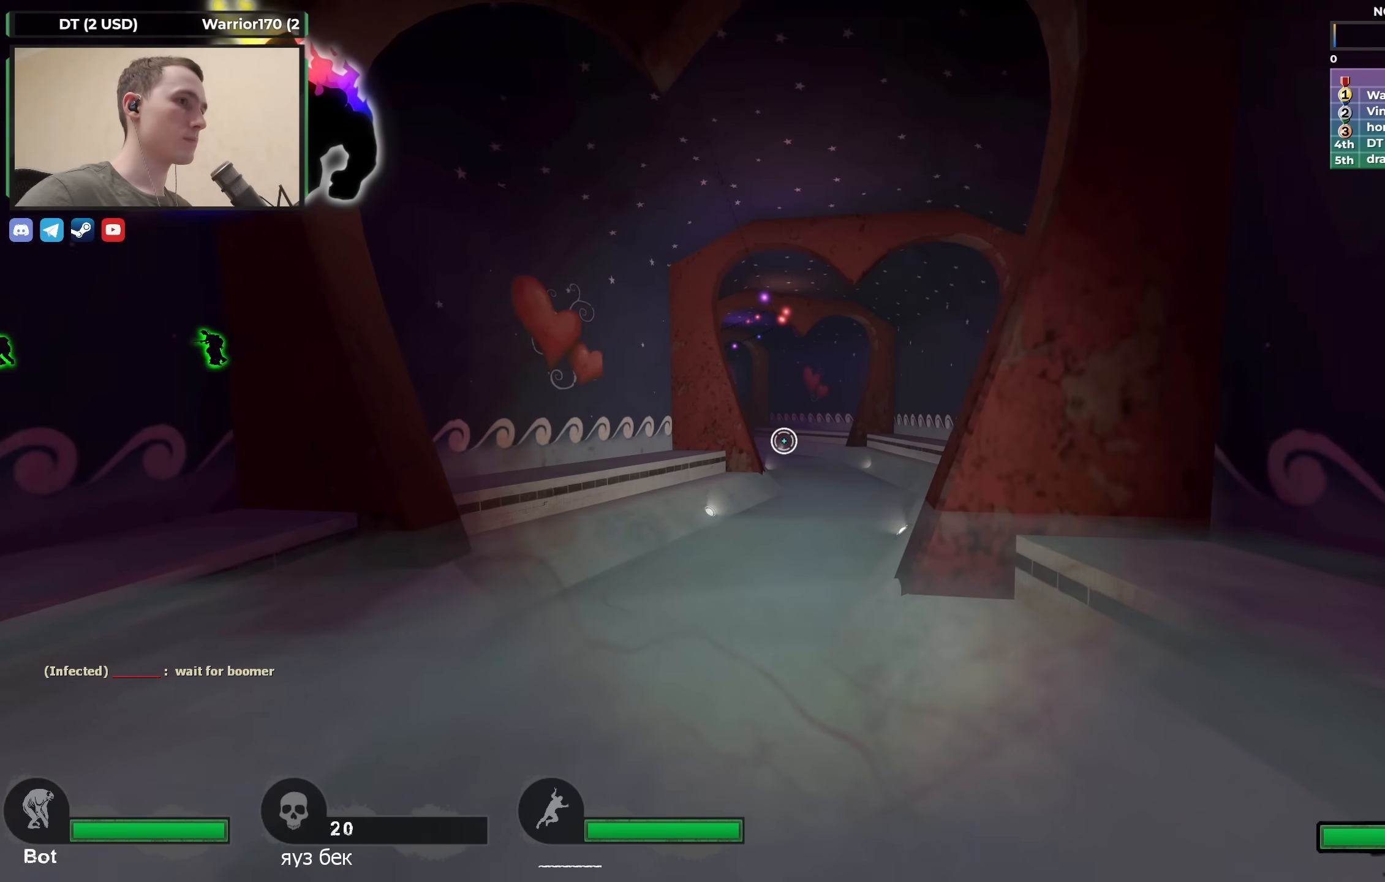
{"keys": ["w"], "events": []}
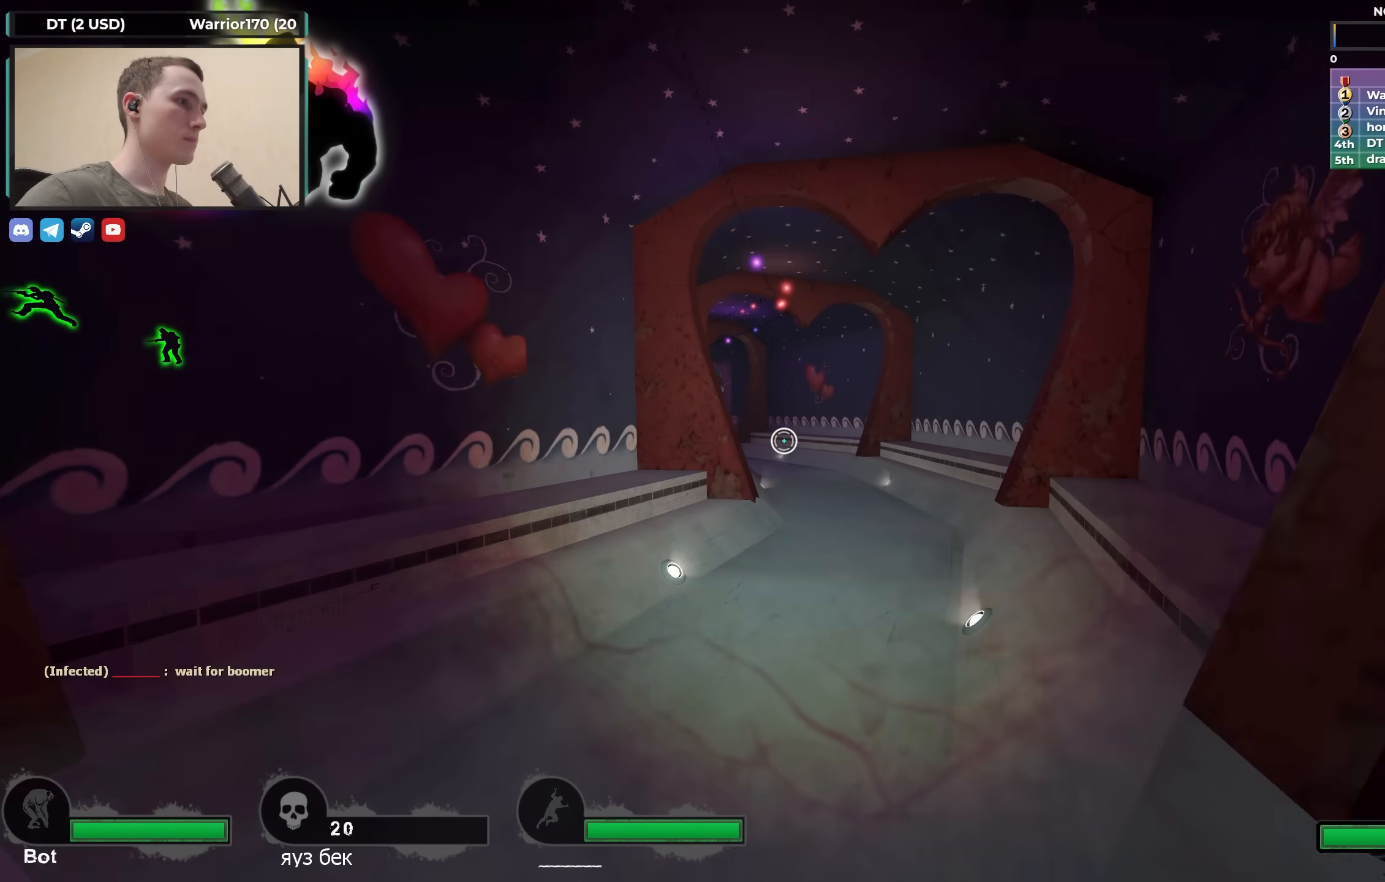
{"keys": ["w"], "events": [[217, "d", "down"], [417, "d", "up"]]}
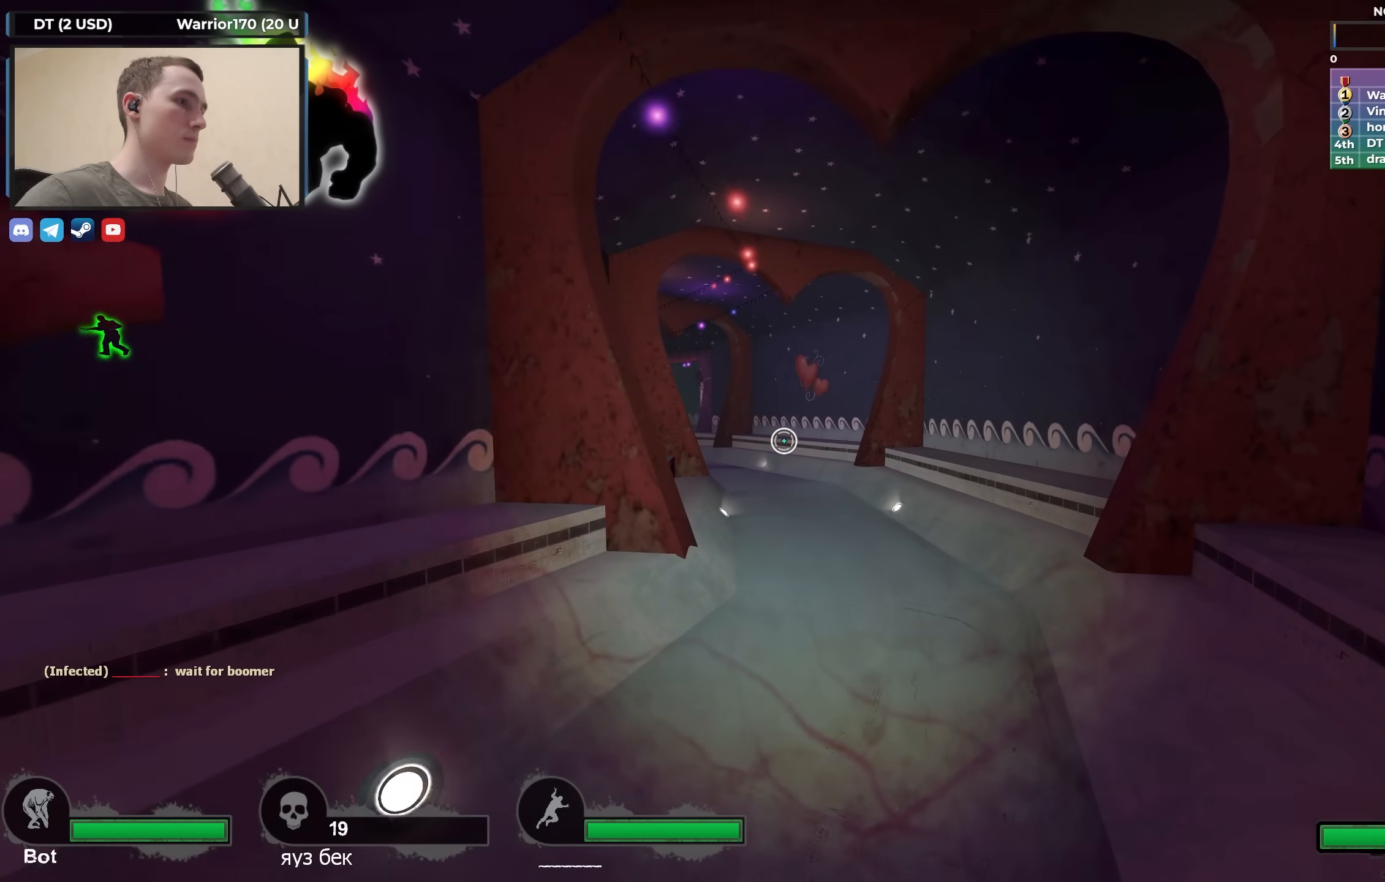
{"keys": ["w"], "events": []}
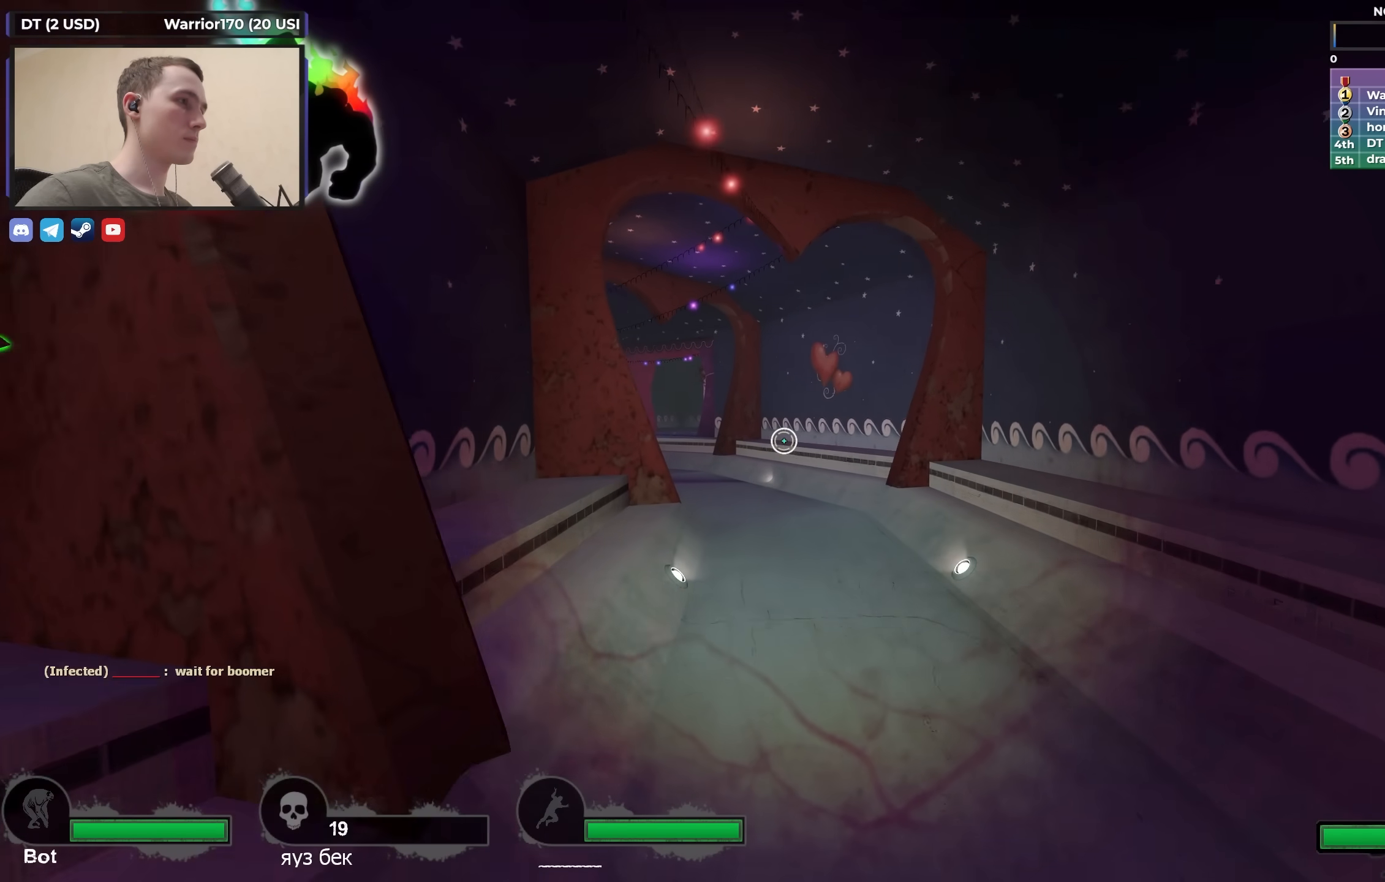
{"keys": ["w"], "events": []}
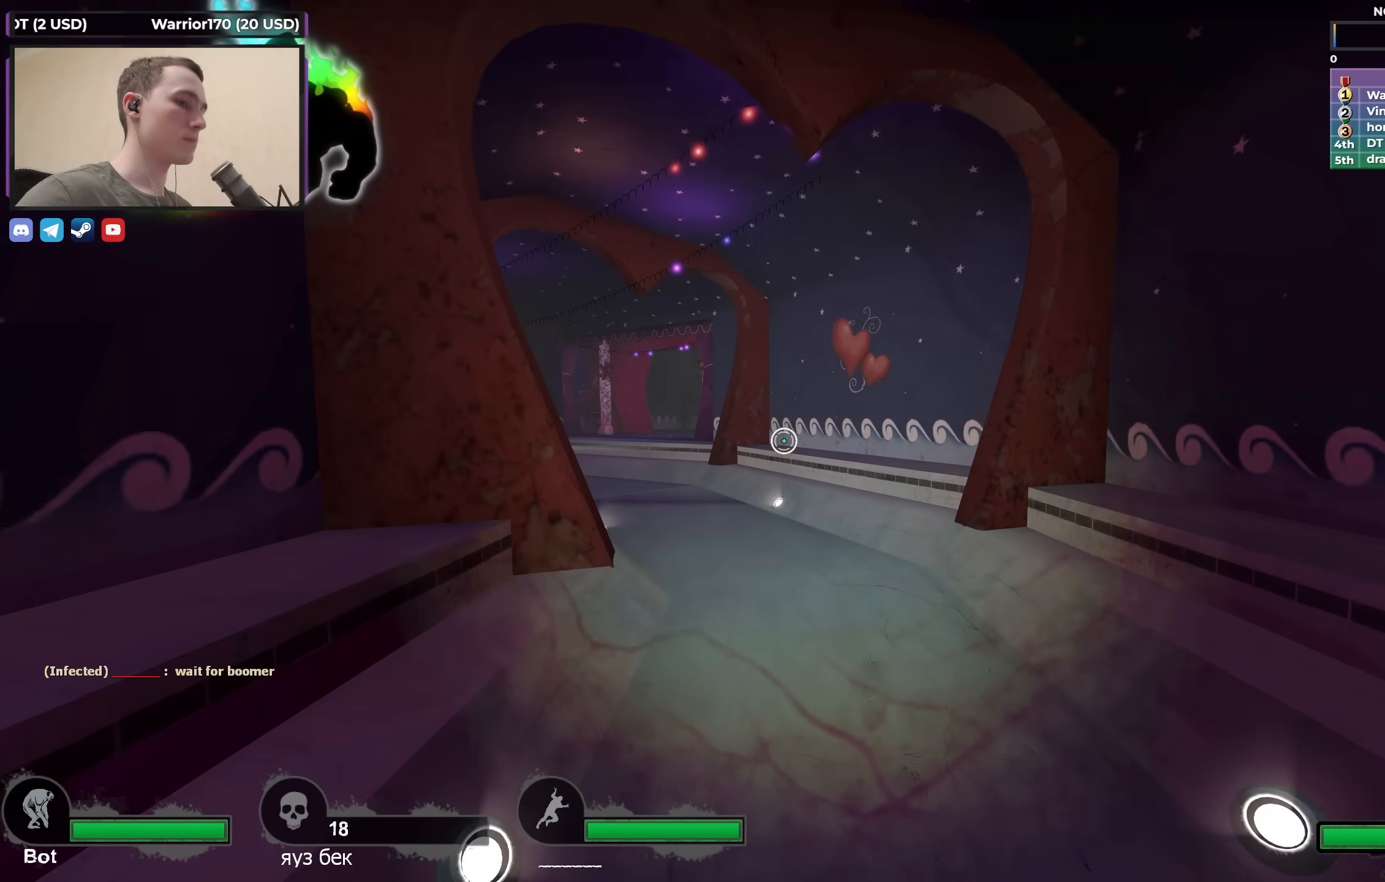
{"keys": ["w"], "events": []}
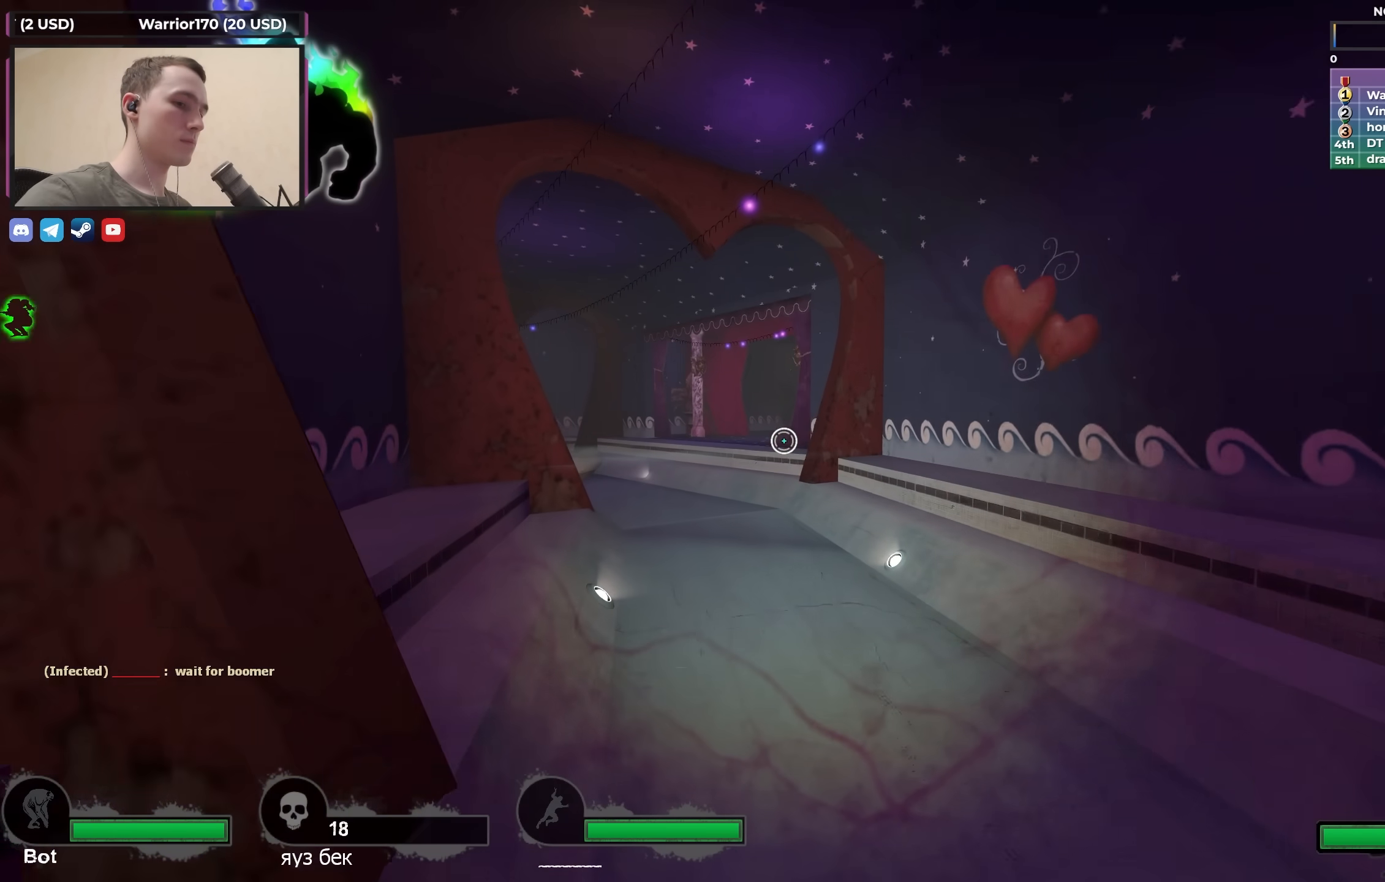
{"keys": ["w"], "events": []}
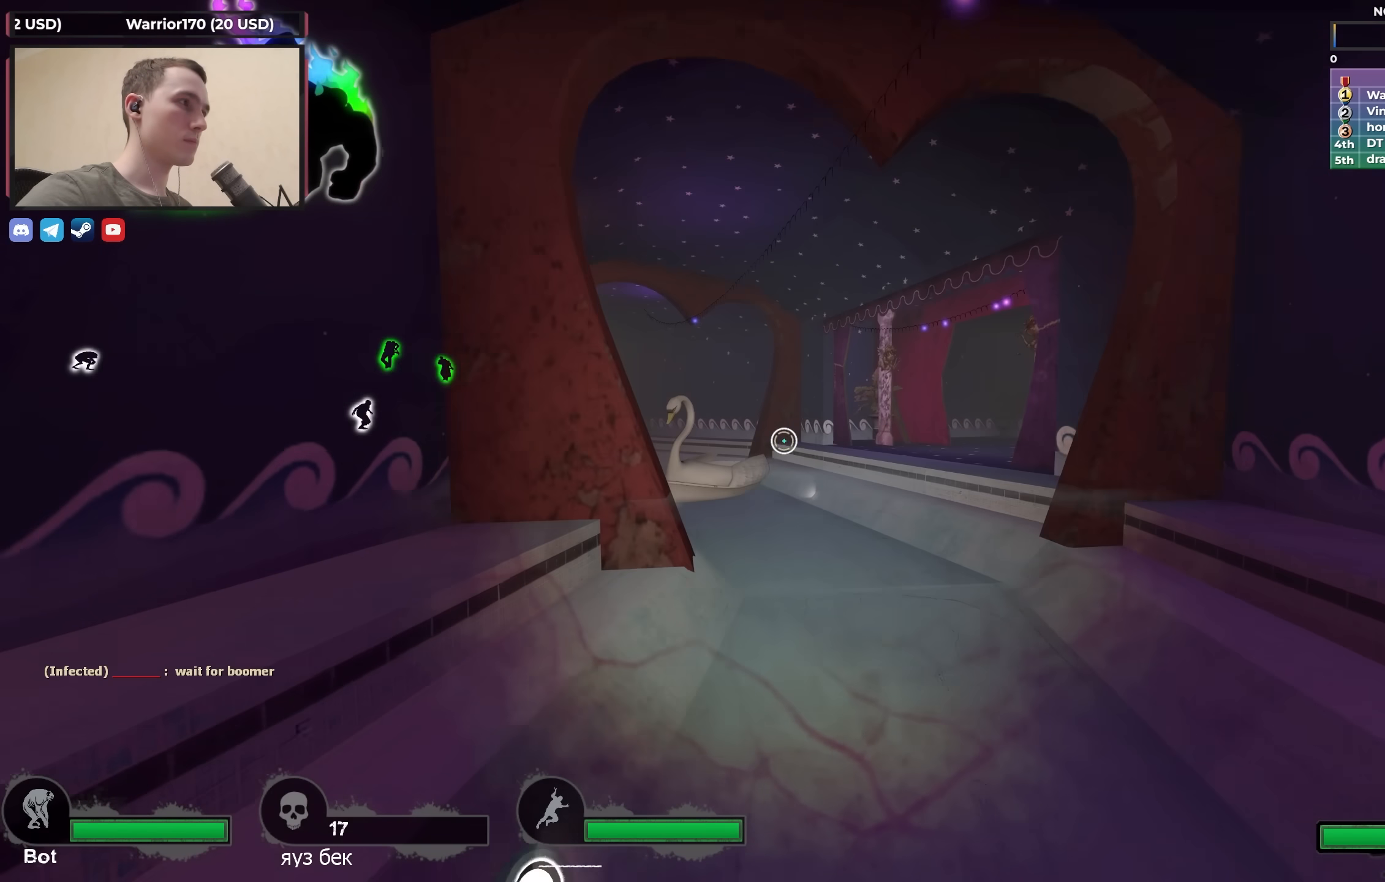
{"keys": ["w"], "events": []}
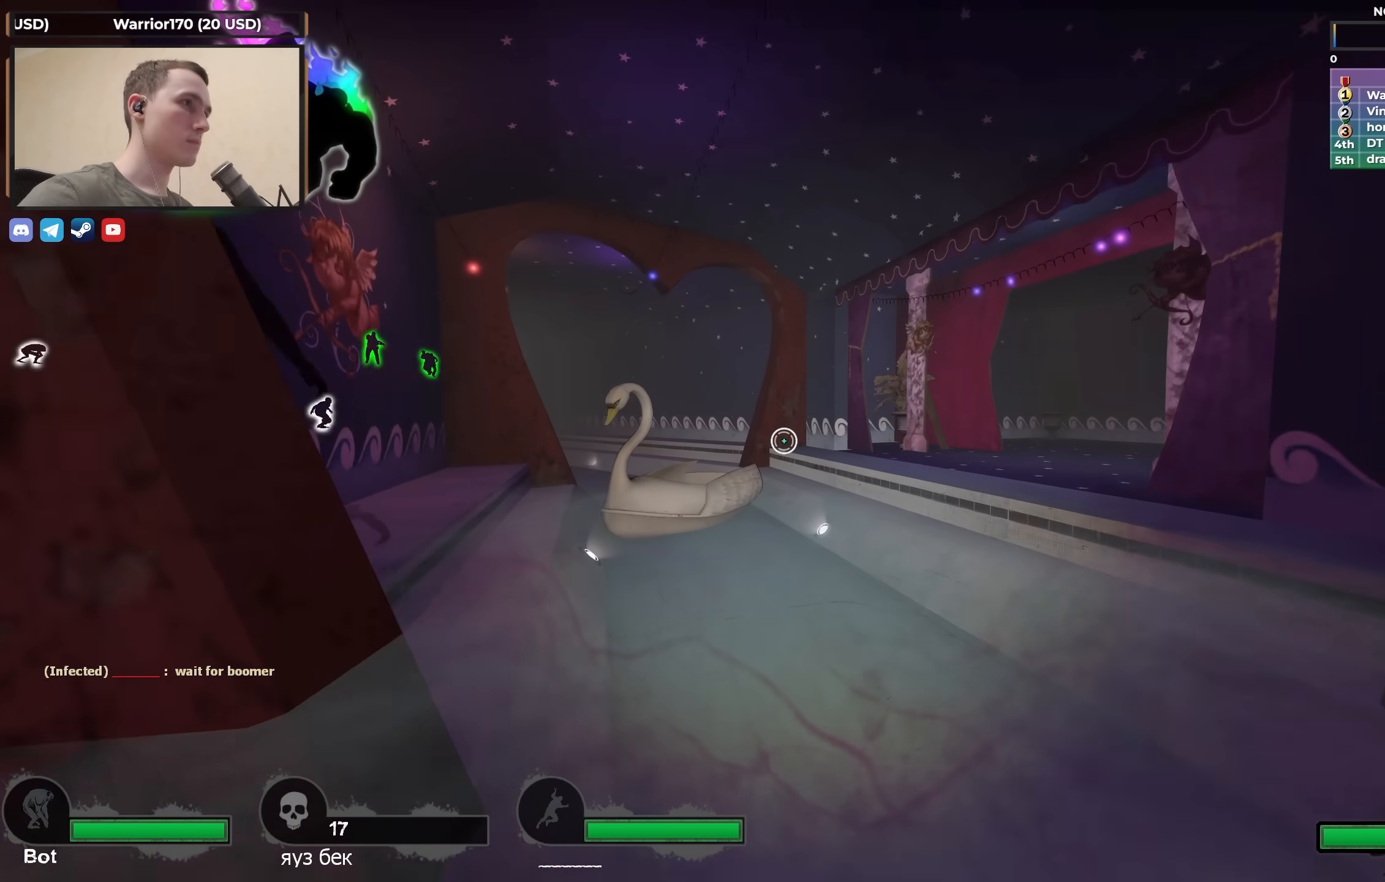
{"keys": ["a", "w"], "events": [[183, "a", "down"]]}
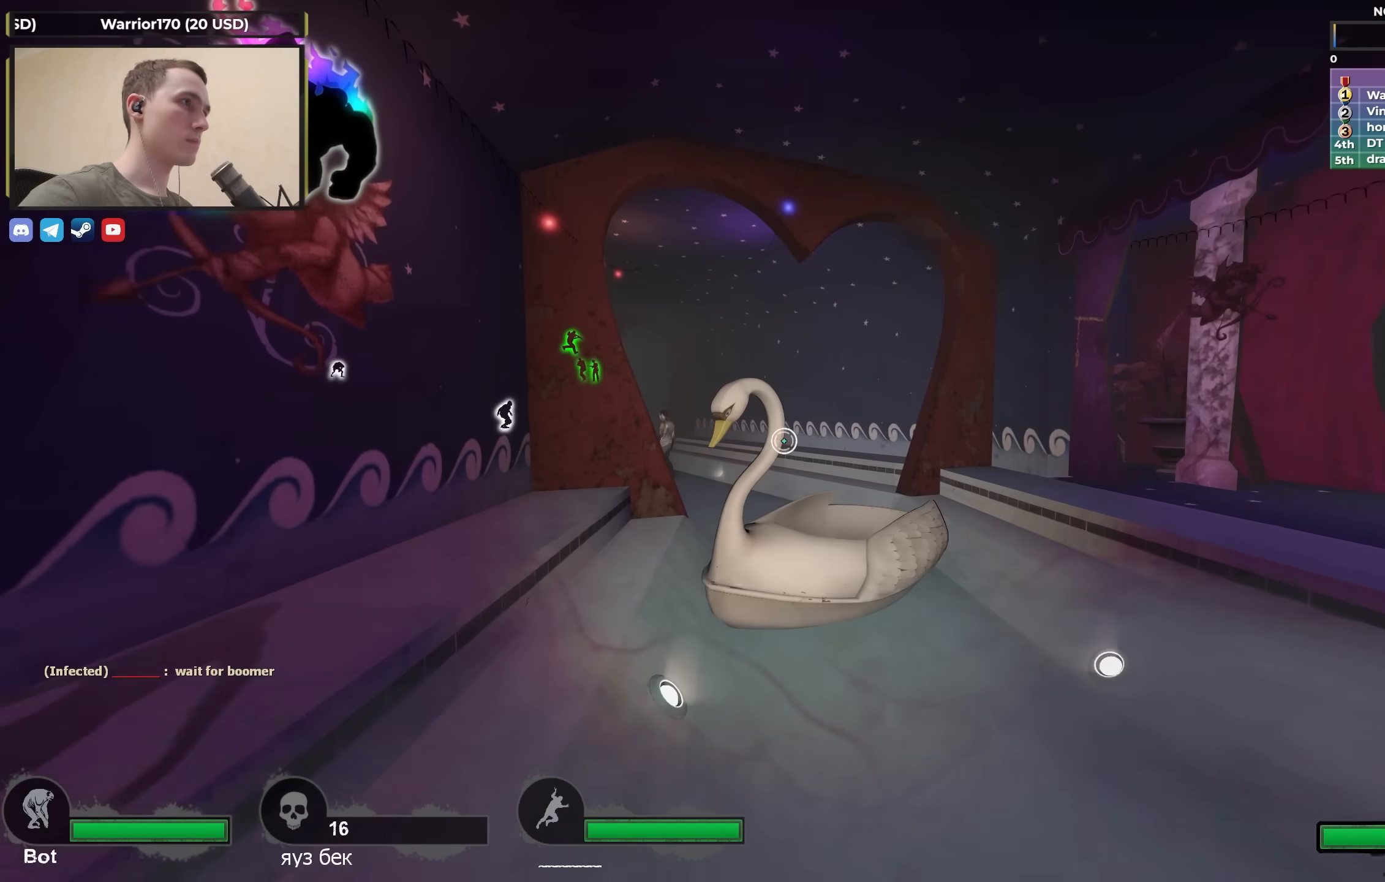
{"keys": ["w"], "events": [[150, "a", "up"], [300, "a", "down"], [450, "a", "up"]]}
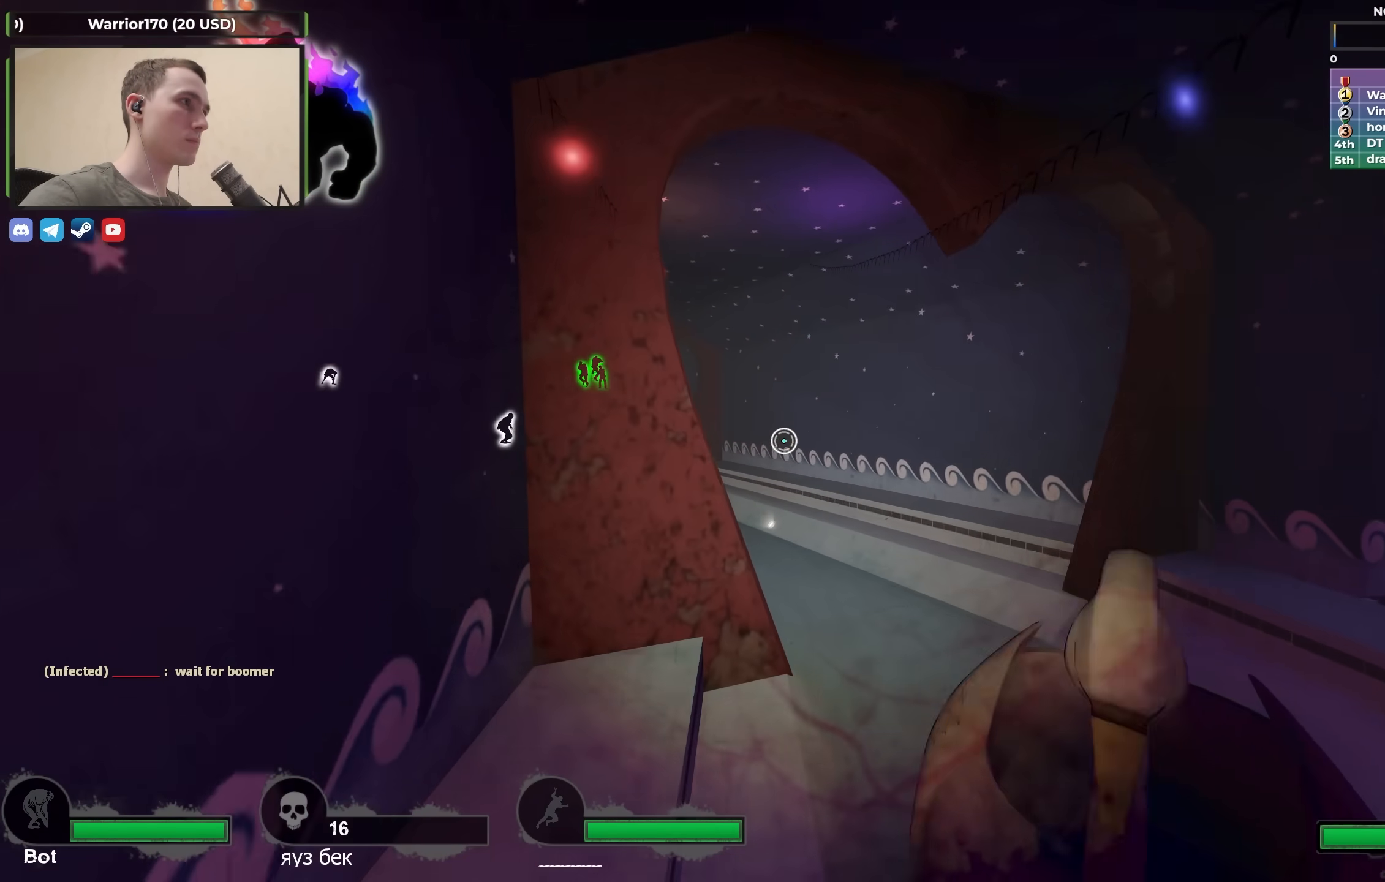
{"keys": ["d", "w"], "events": [[133, "d", "down"]]}
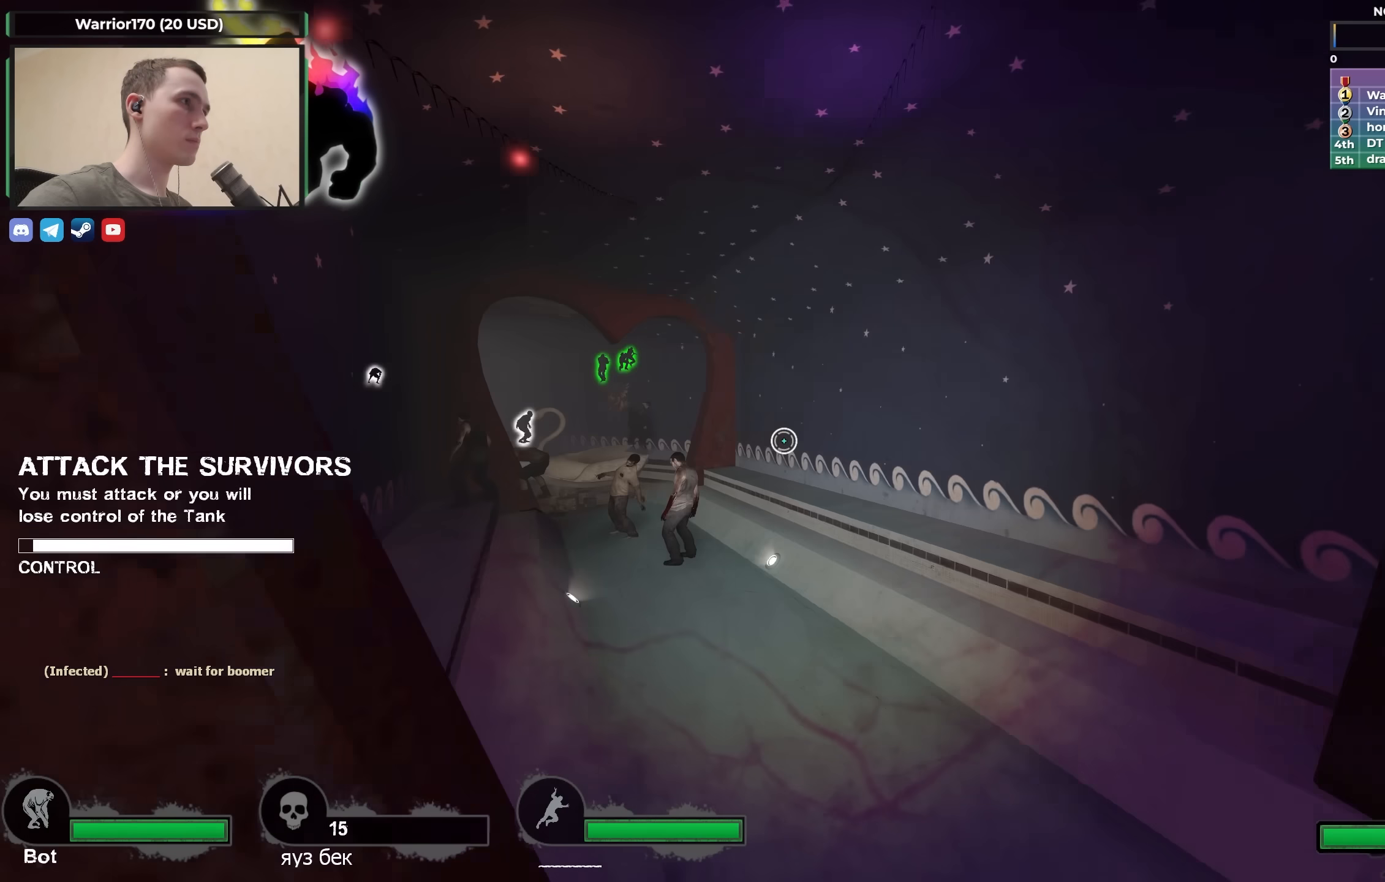
{"keys": ["w"], "events": [[50, "d", "up"], [233, "a", "down"], [383, "a", "up"]]}
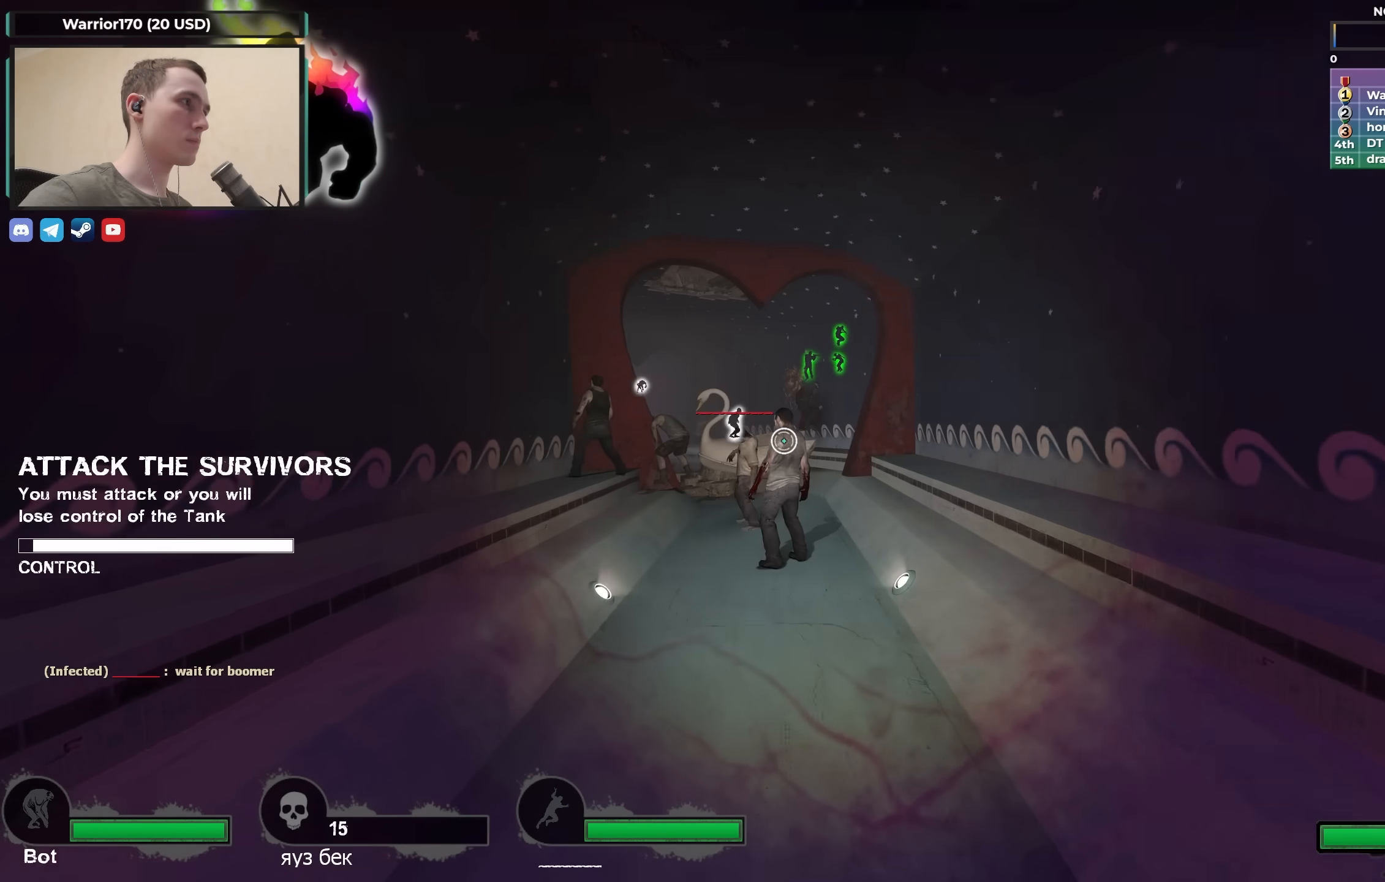
{"keys": ["w"], "events": []}
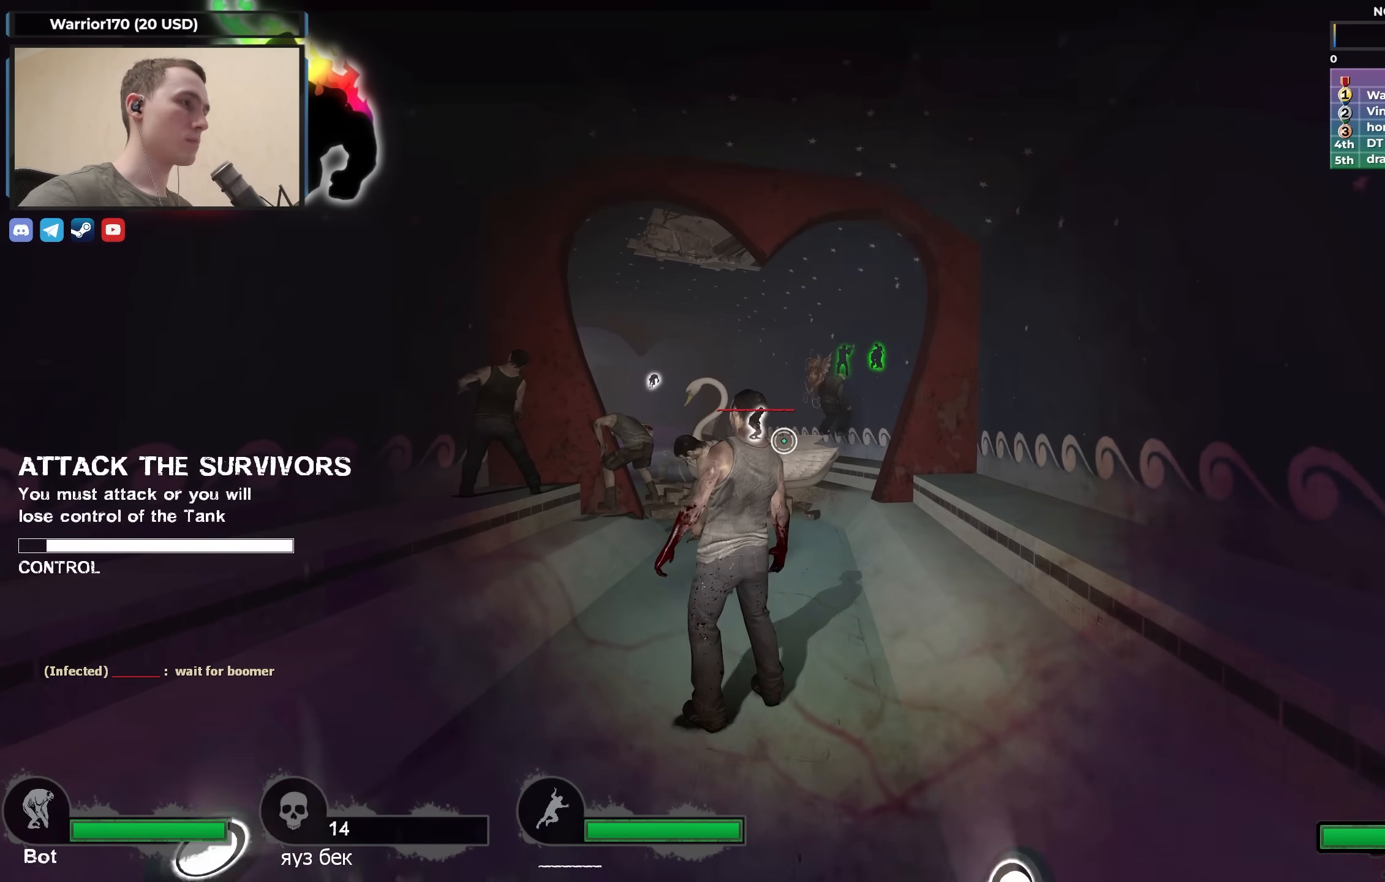
{"keys": ["w"], "events": [[33, "a", "down"], [83, "a", "up"]]}
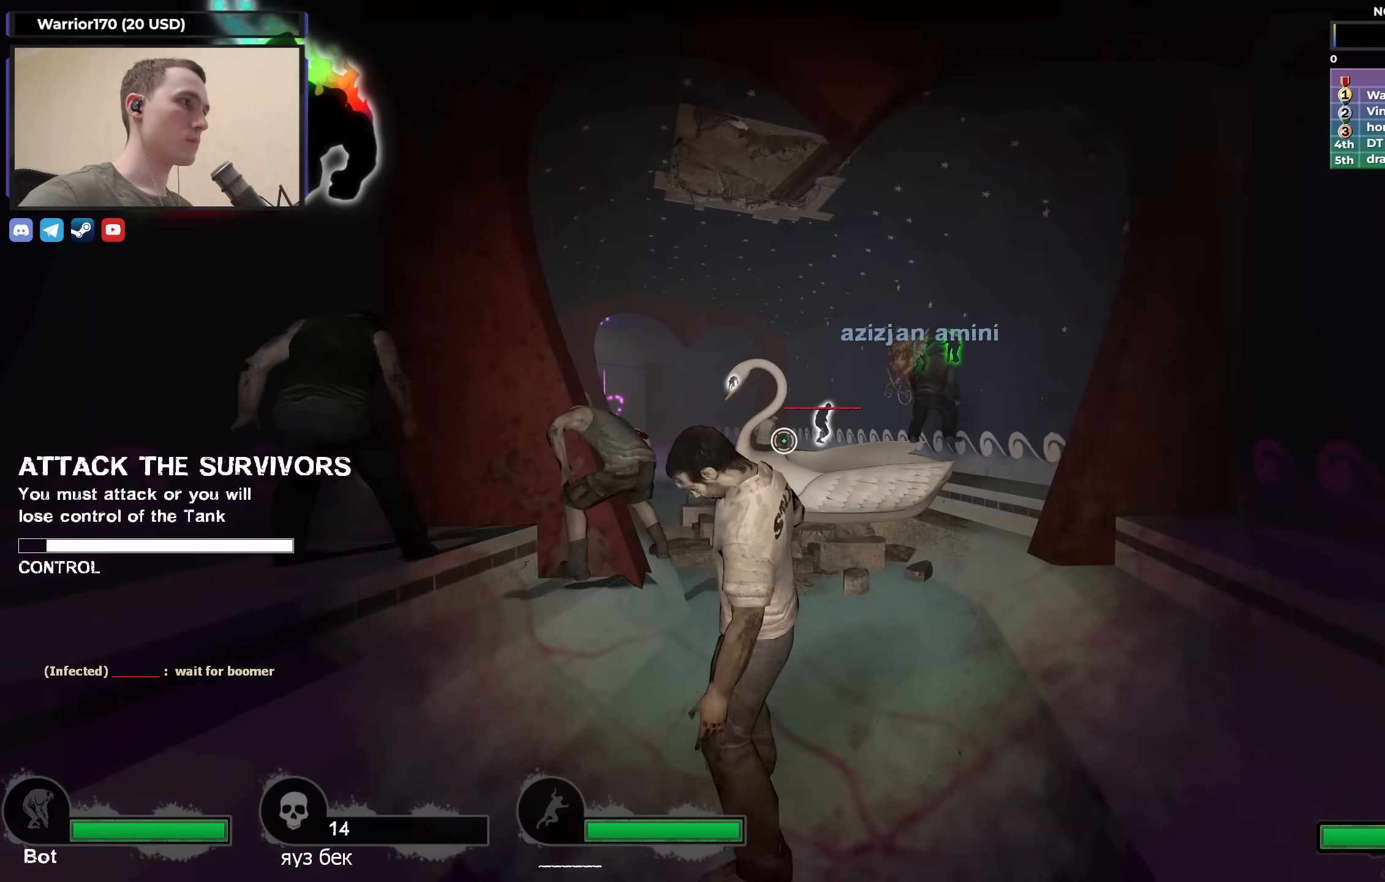
{"keys": ["w"], "events": []}
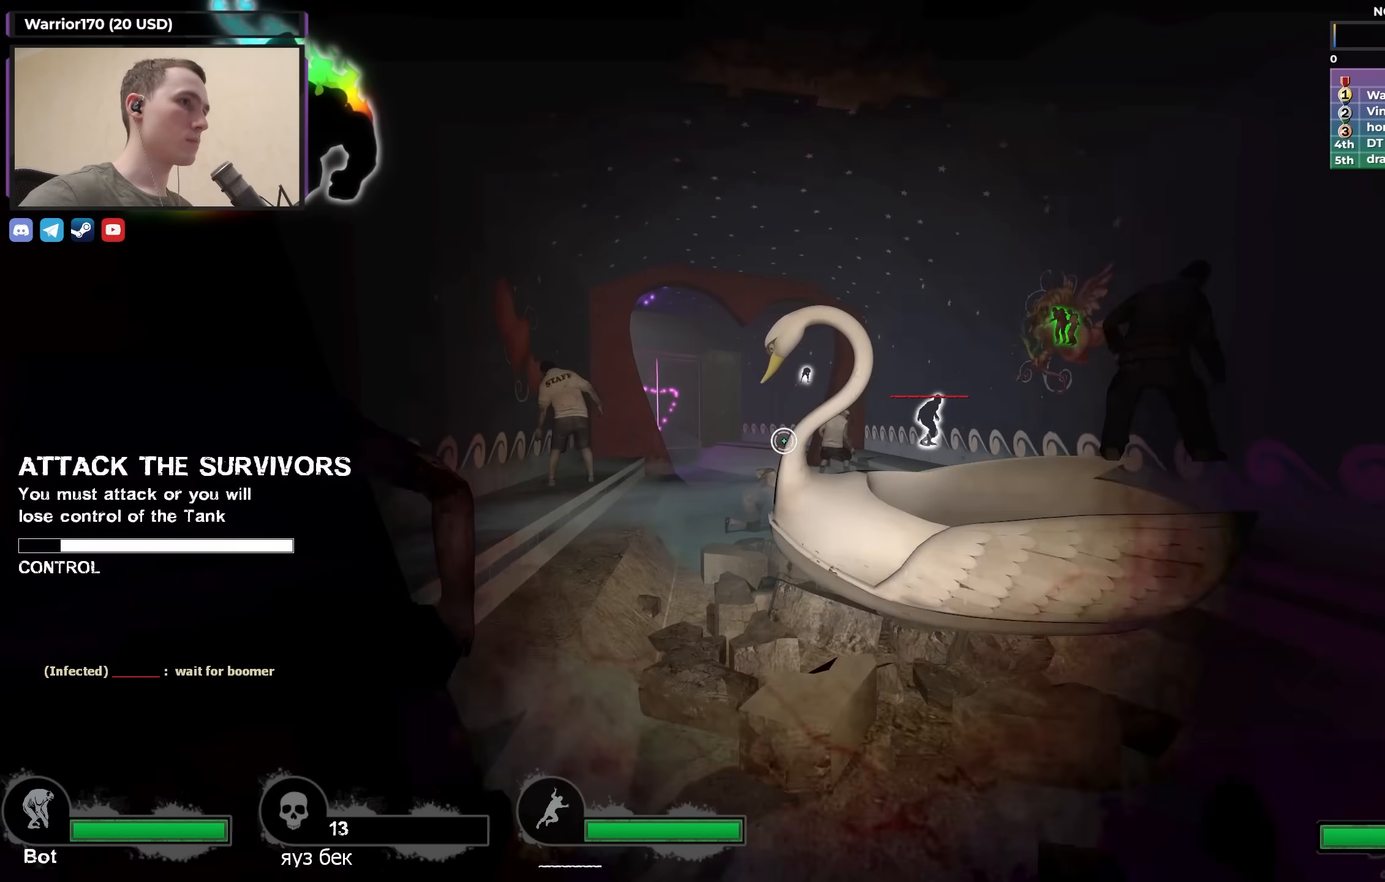
{"keys": ["w"], "events": [[150, "a", "down"], [433, "a", "up"]]}
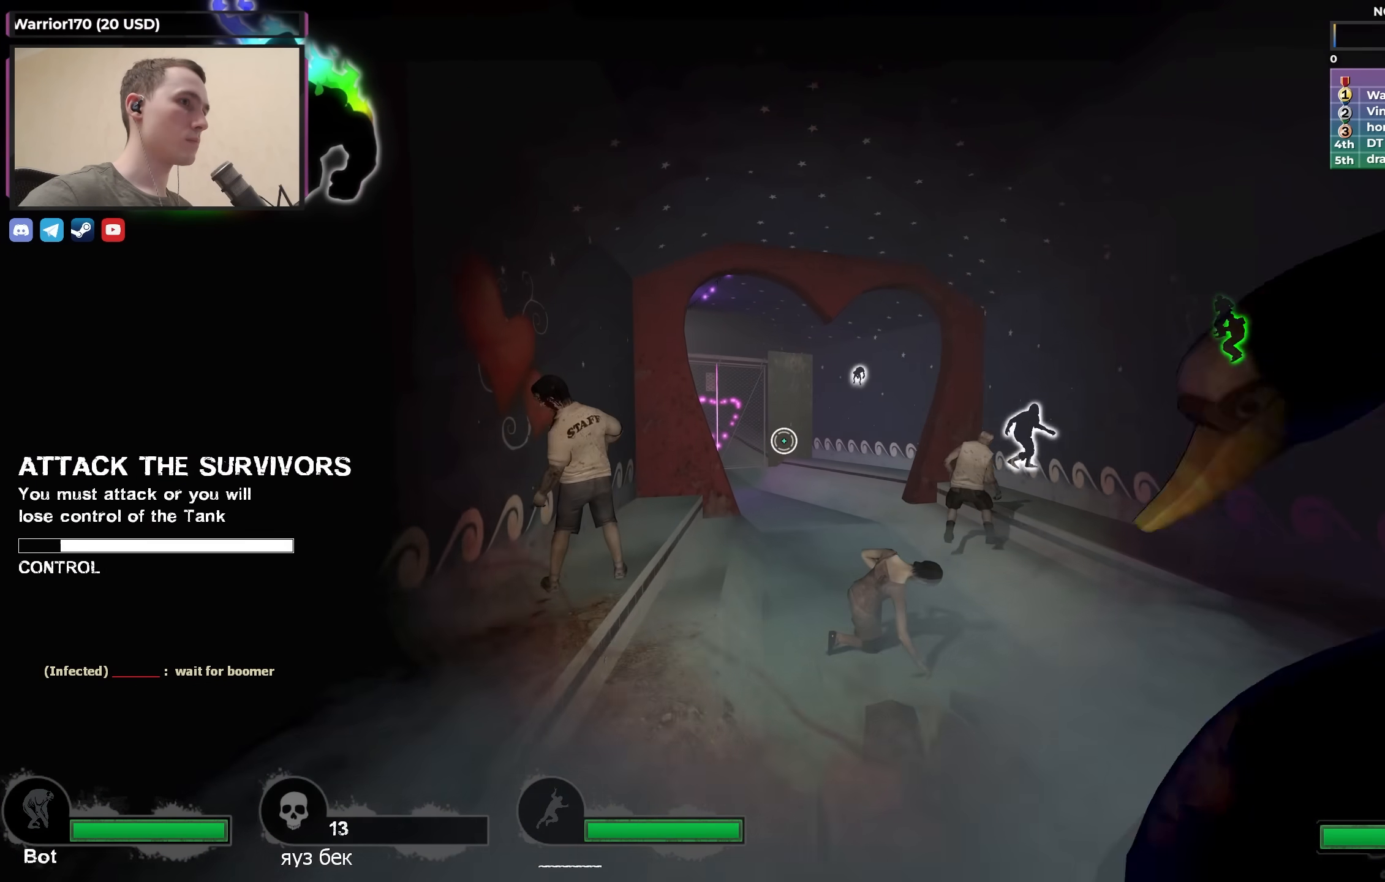
{"keys": ["w"], "events": [[267, "d", "down"], [450, "d", "up"]]}
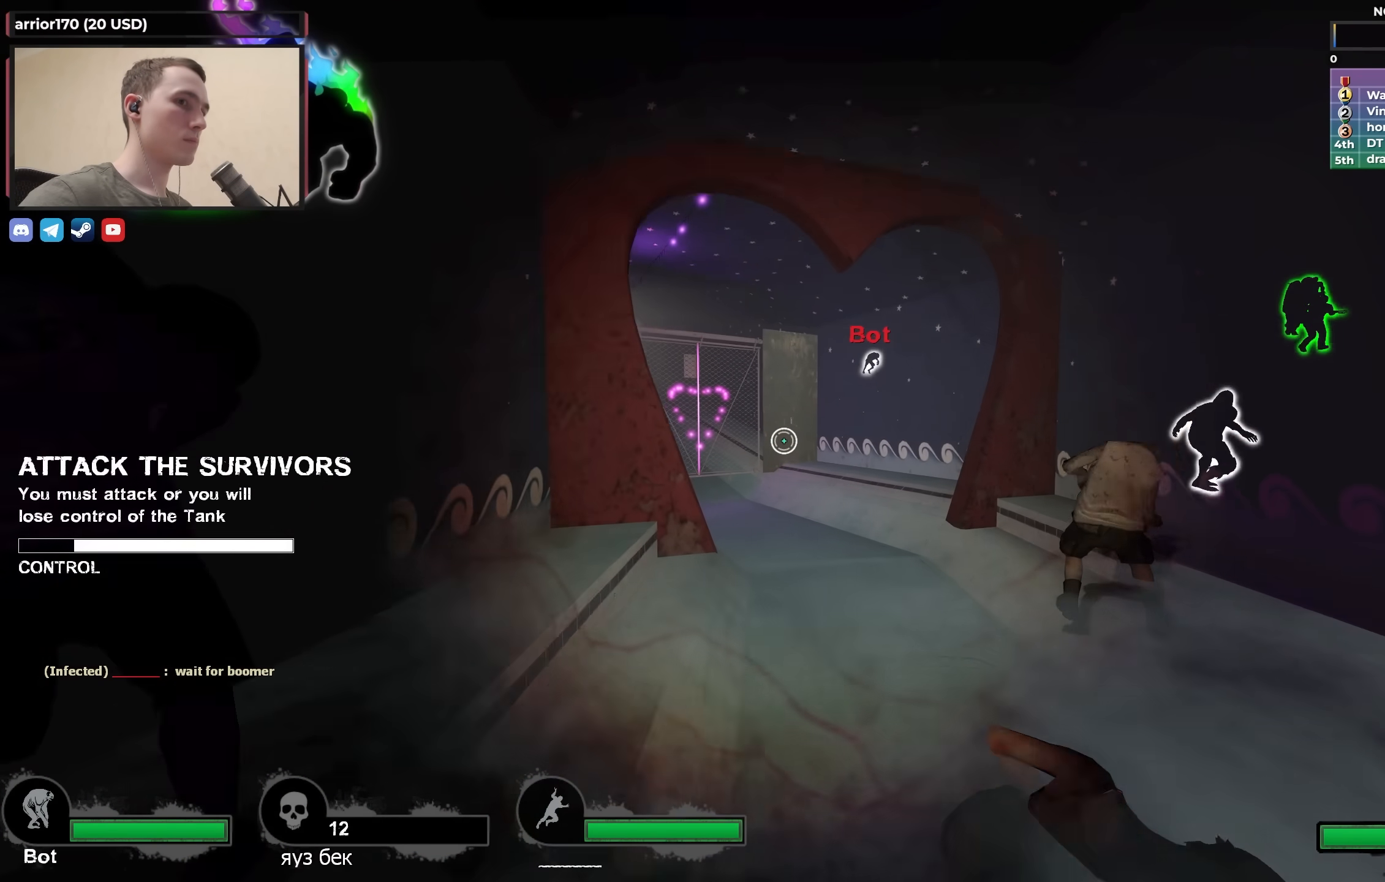
{"keys": ["w"], "events": []}
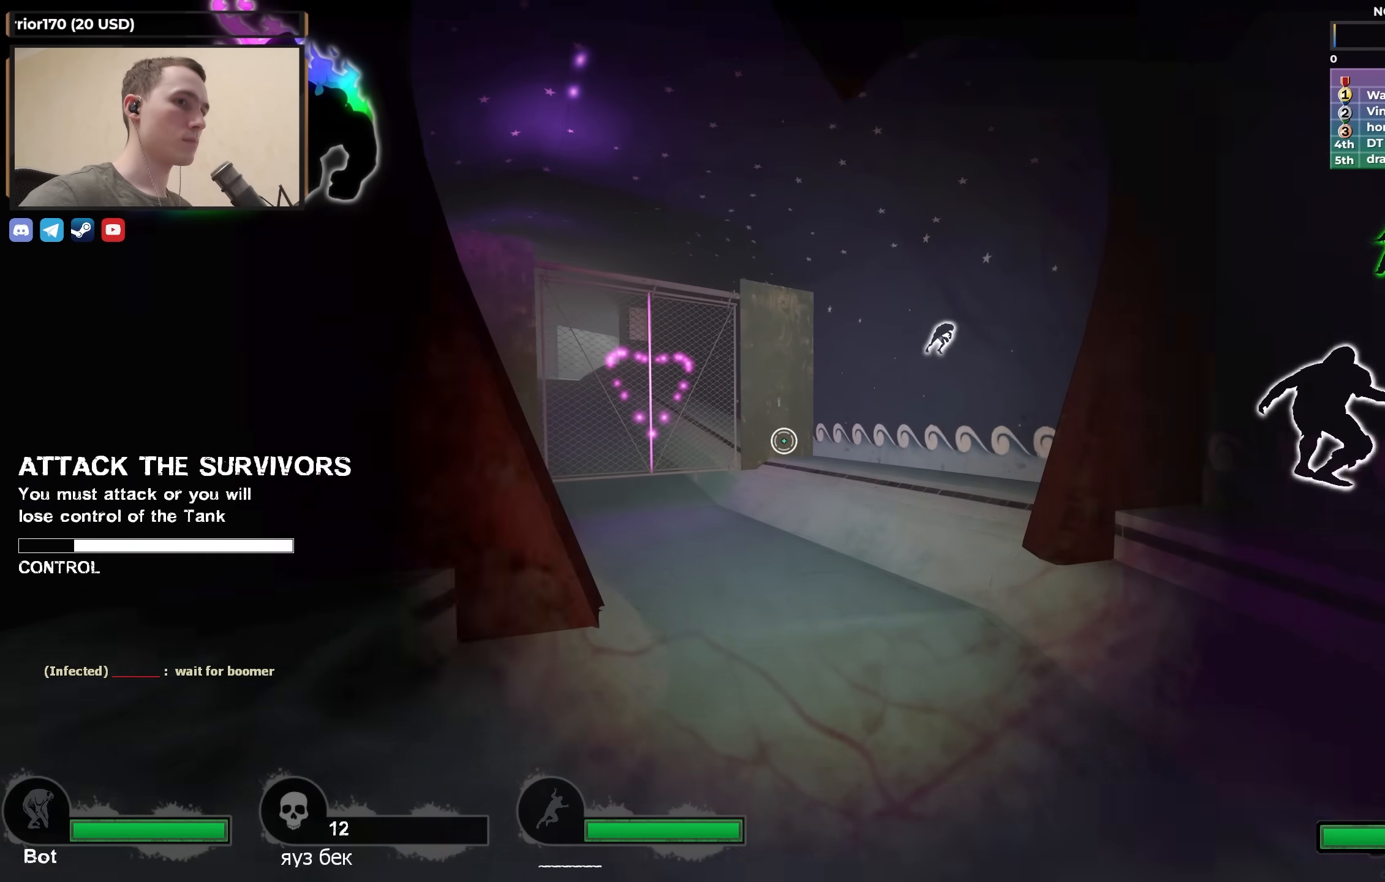
{"keys": ["w"], "events": []}
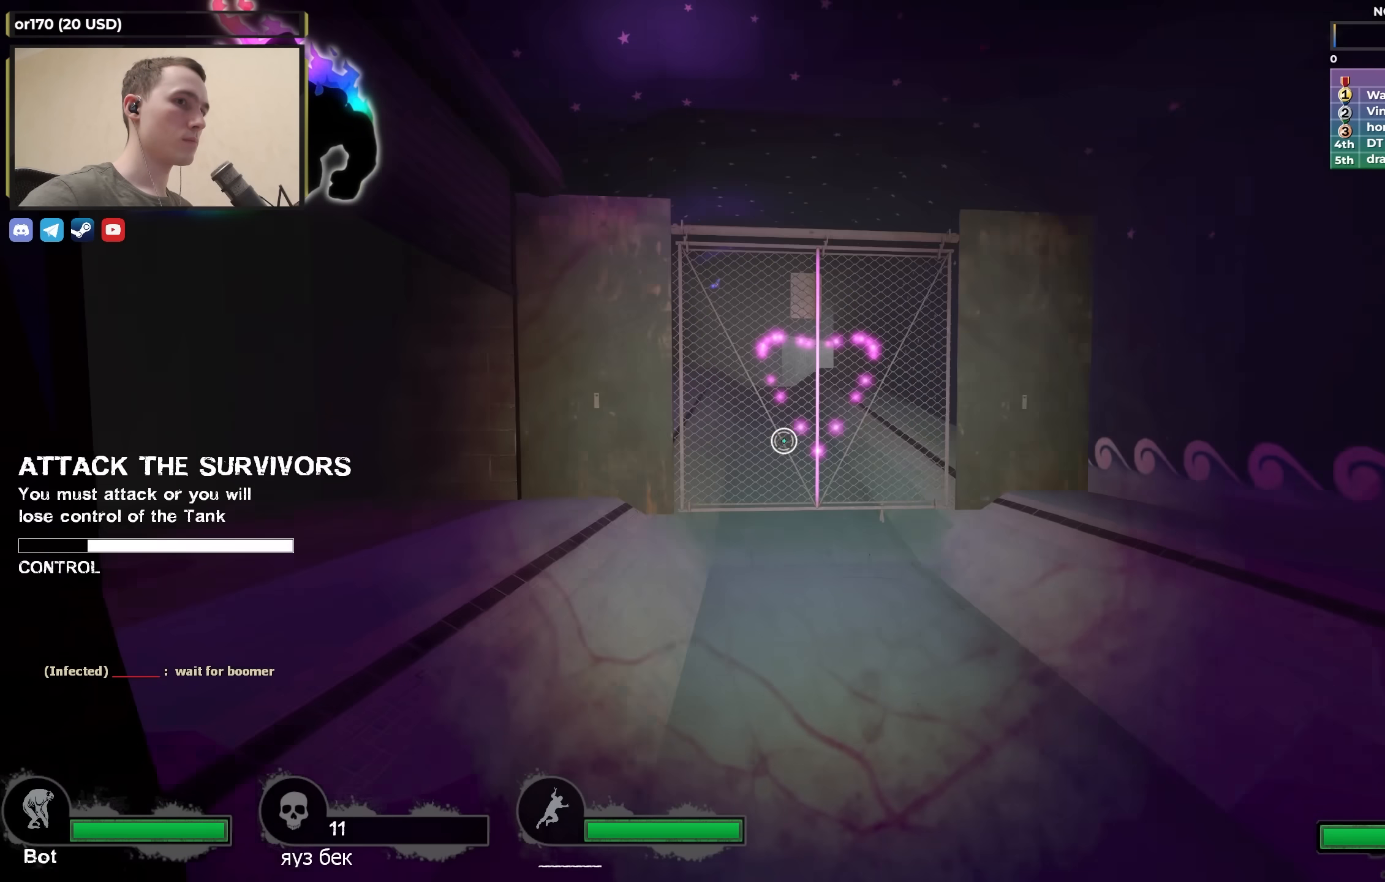
{"keys": ["a", "w"], "events": [[133, "a", "down"], [317, "a", "up"], [450, "a", "down"]]}
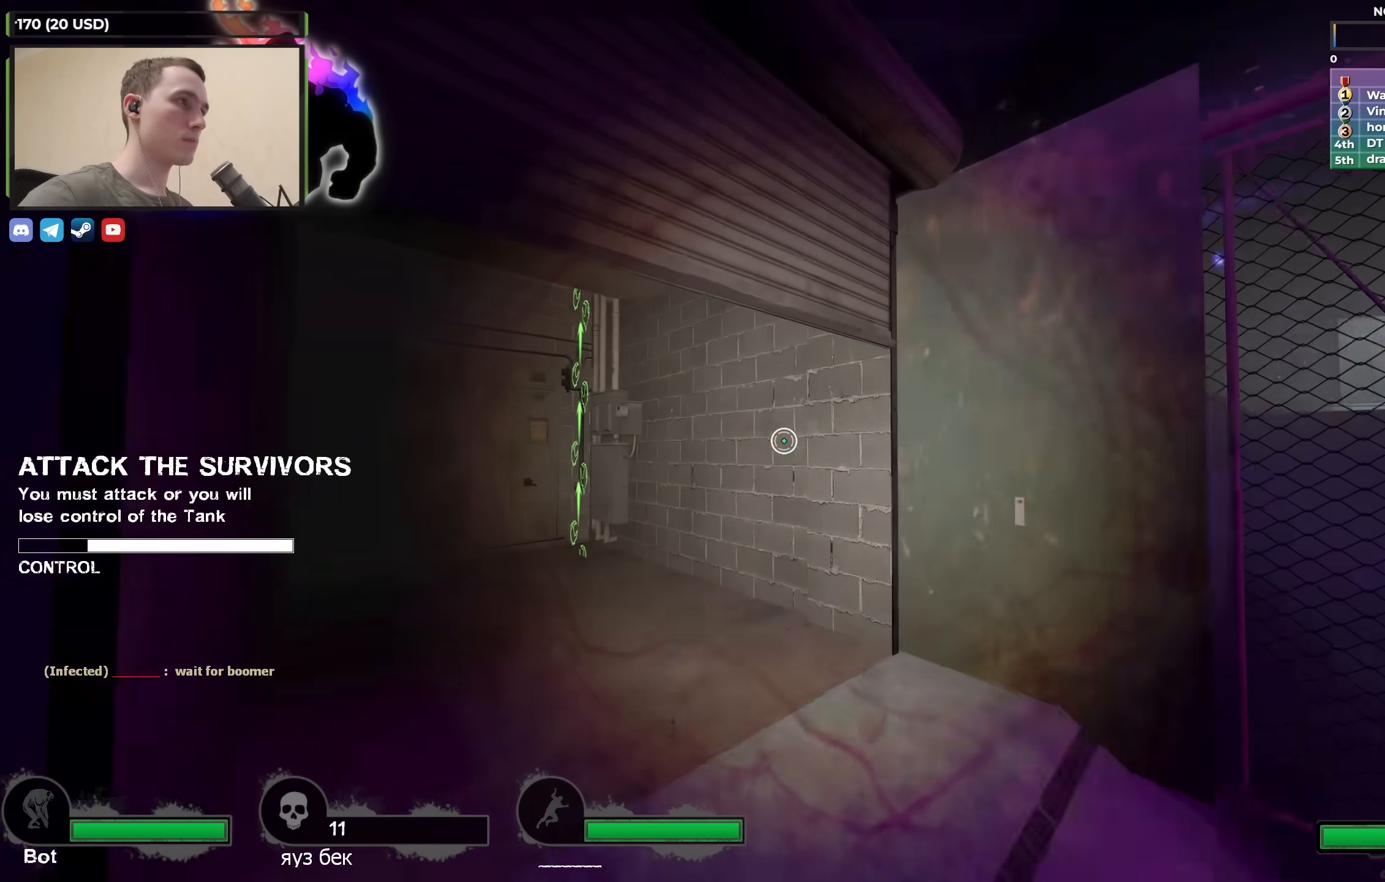
{"keys": ["a", "w"], "events": []}
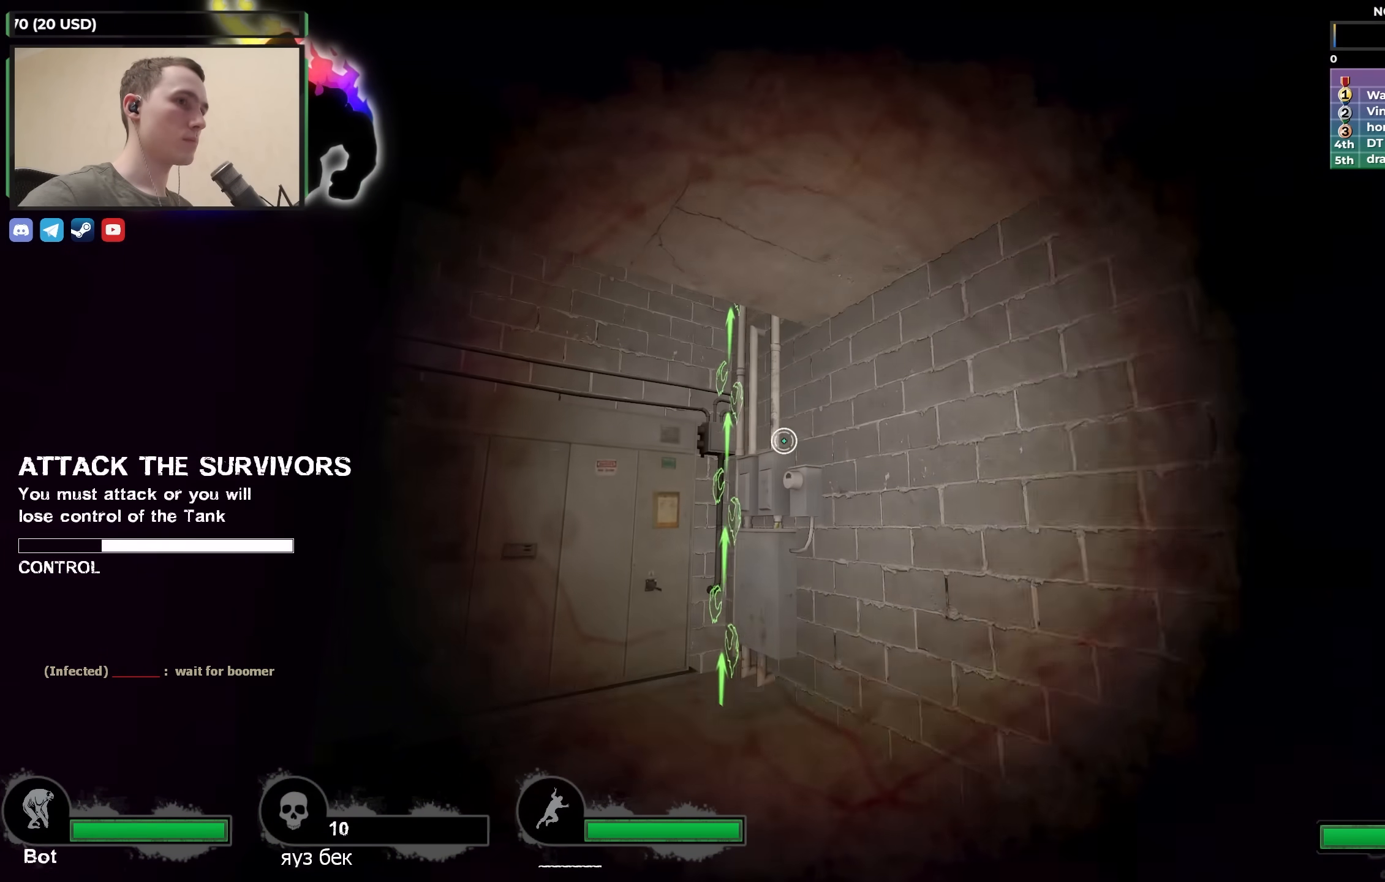
{"keys": ["w"], "events": [[167, "a", "up"]]}